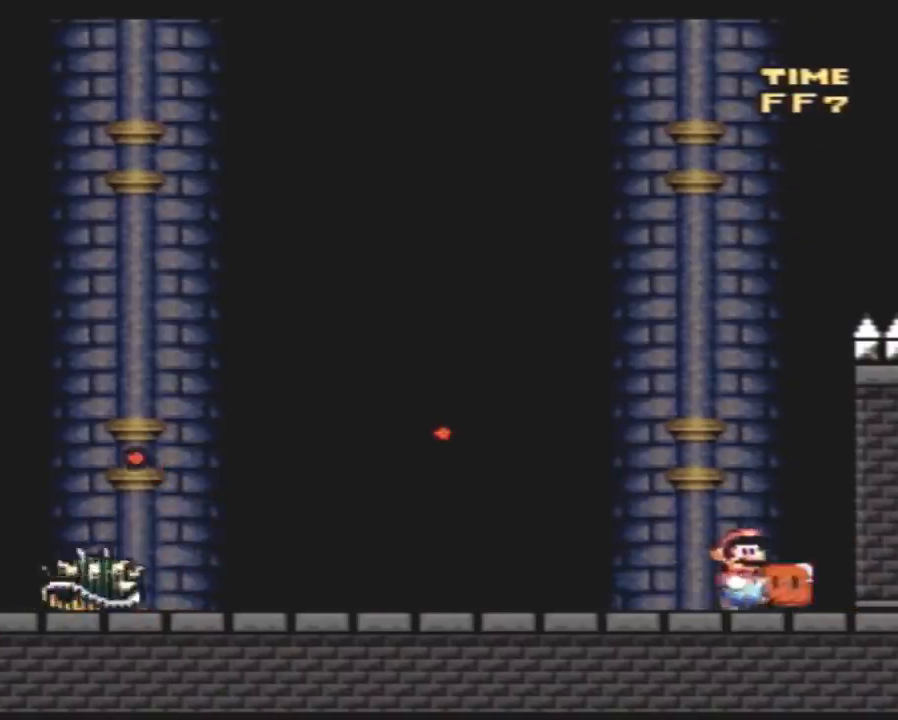
Gameplay with a controller (Nintendo layout); each line is a JSON object with the inputs held at the frame after it. "events" lists button and stick changes between this image and that frame as [ms after this image, input, new state], when the widget could be followed in between. Not read: B L3 R3.
{"buttons": ["Y", "DPAD_LEFT"], "events": [[50, "DPAD_RIGHT", "up"], [83, "DPAD_LEFT", "down"]]}
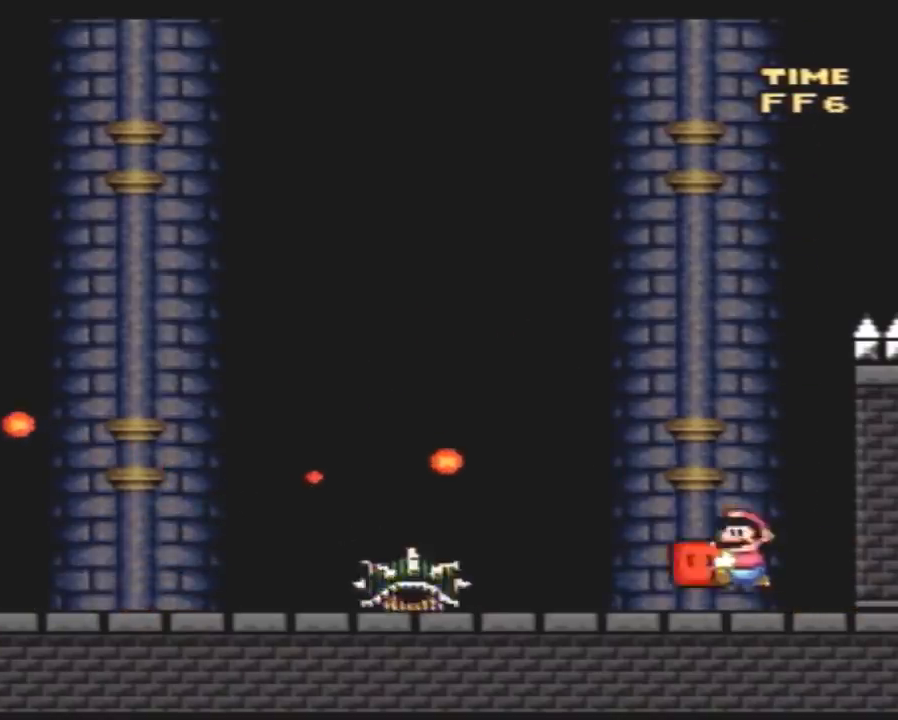
{"buttons": ["Y", "DPAD_LEFT"], "events": []}
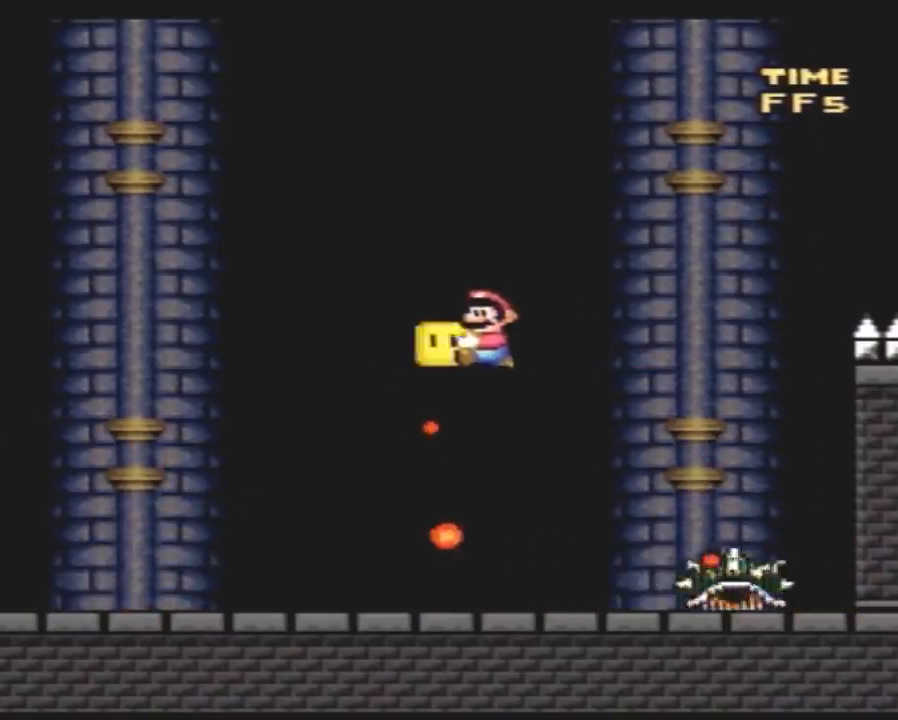
{"buttons": ["Y", "DPAD_RIGHT"], "events": [[467, "DPAD_LEFT", "up"], [467, "DPAD_RIGHT", "down"]]}
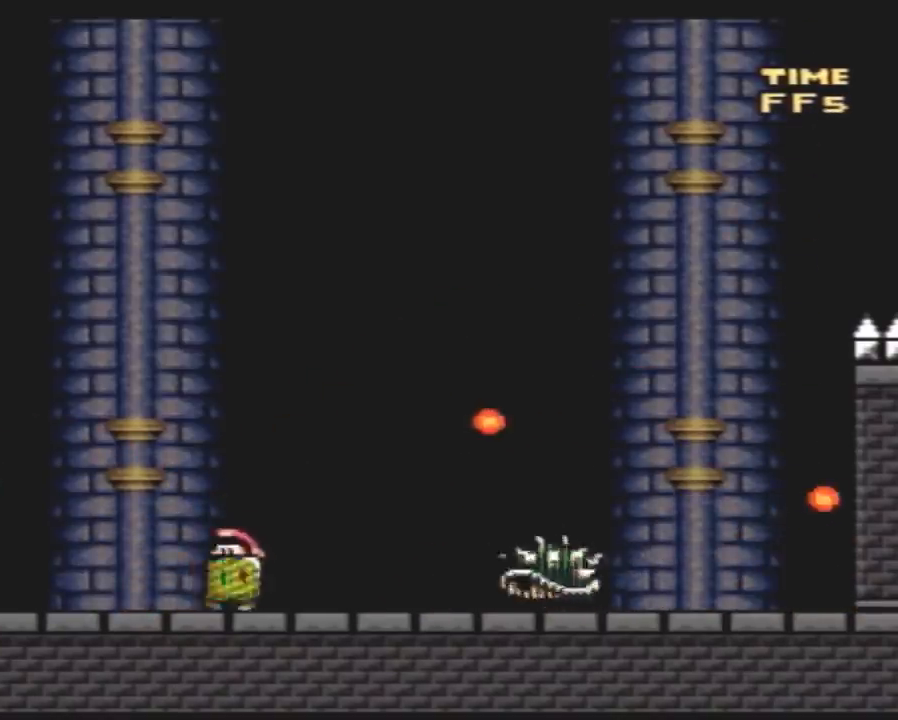
{"buttons": ["Y", "DPAD_LEFT"], "events": [[250, "DPAD_RIGHT", "up"], [283, "DPAD_LEFT", "down"]]}
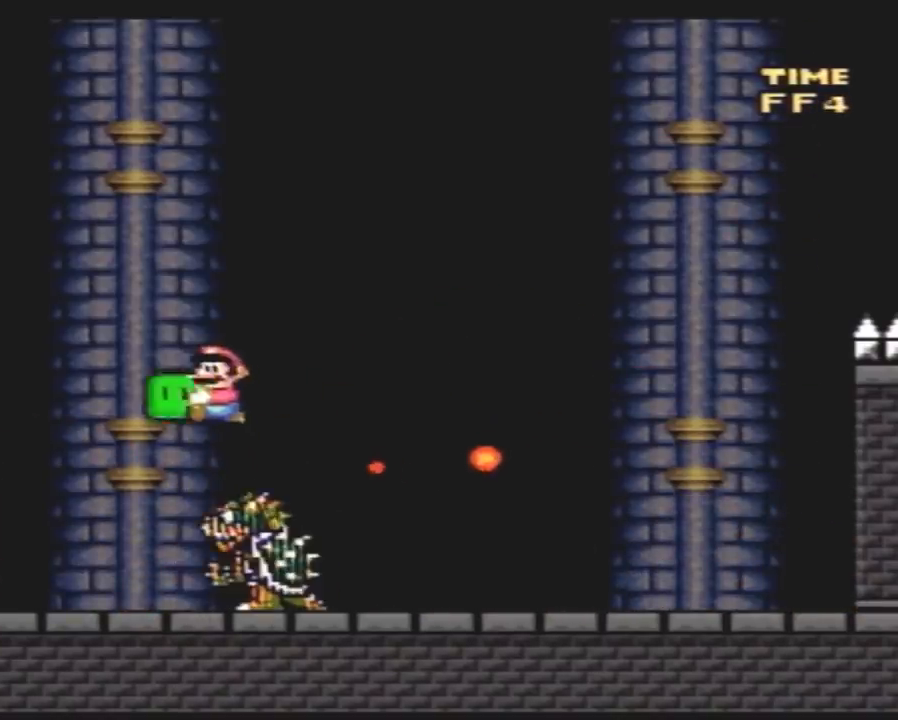
{"buttons": ["Y"], "events": [[283, "DPAD_LEFT", "up"], [283, "DPAD_RIGHT", "down"], [400, "Y", "up"], [450, "DPAD_RIGHT", "up"], [450, "Y", "down"]]}
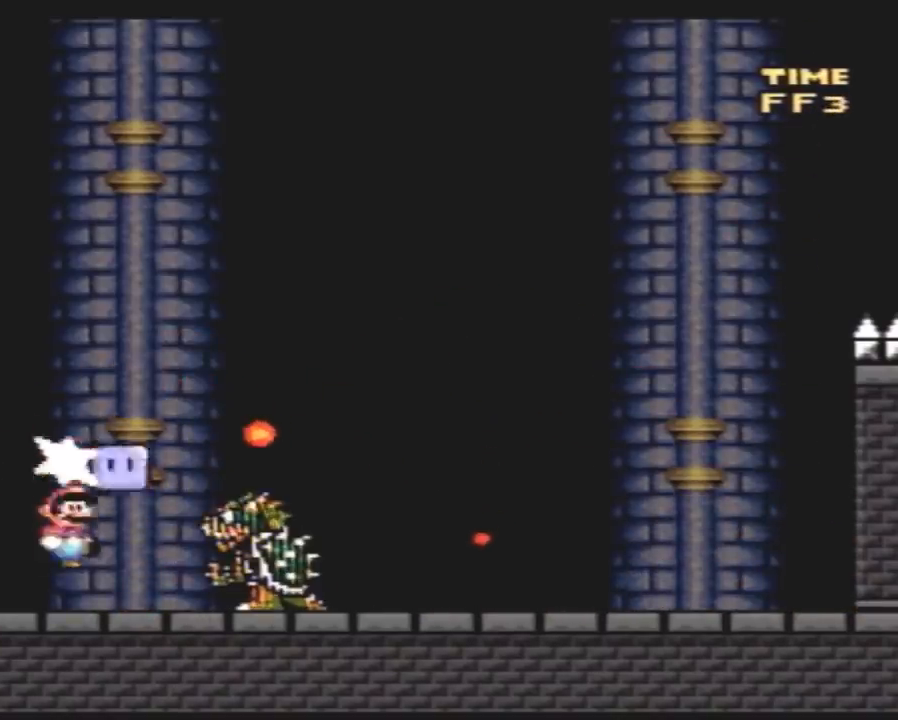
{"buttons": ["Y"], "events": [[33, "DPAD_LEFT", "down"], [217, "DPAD_LEFT", "up"], [250, "DPAD_RIGHT", "down"], [367, "DPAD_RIGHT", "up"]]}
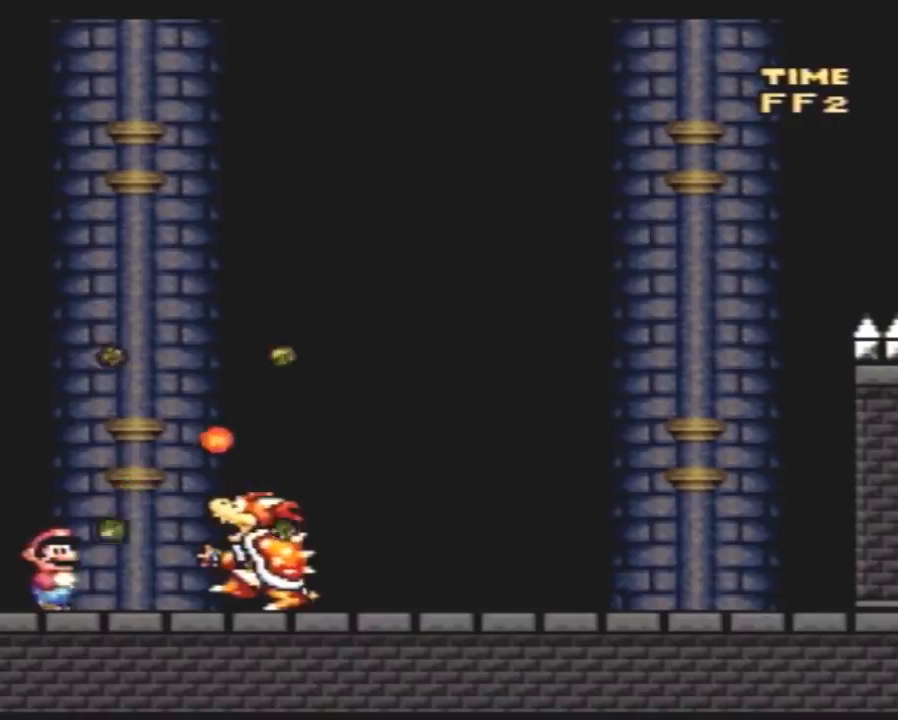
{"buttons": ["Y", "DPAD_RIGHT"], "events": [[283, "DPAD_RIGHT", "down"], [433, "DPAD_RIGHT", "up"], [500, "DPAD_RIGHT", "down"]]}
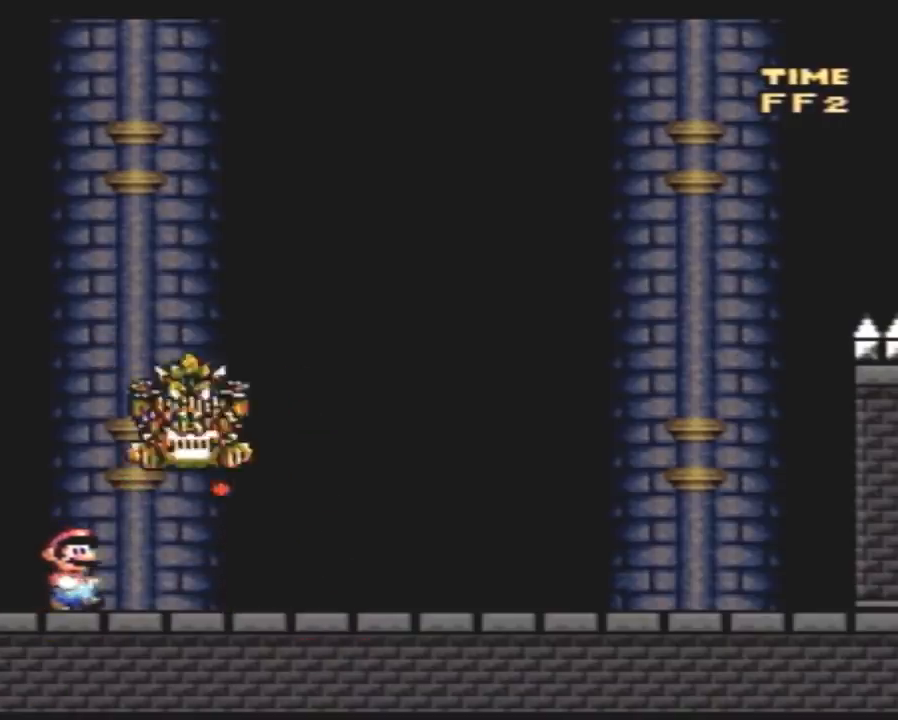
{"buttons": ["Y", "DPAD_RIGHT"], "events": [[183, "DPAD_LEFT", "down"], [183, "DPAD_RIGHT", "up"], [250, "DPAD_LEFT", "up"], [250, "DPAD_RIGHT", "down"]]}
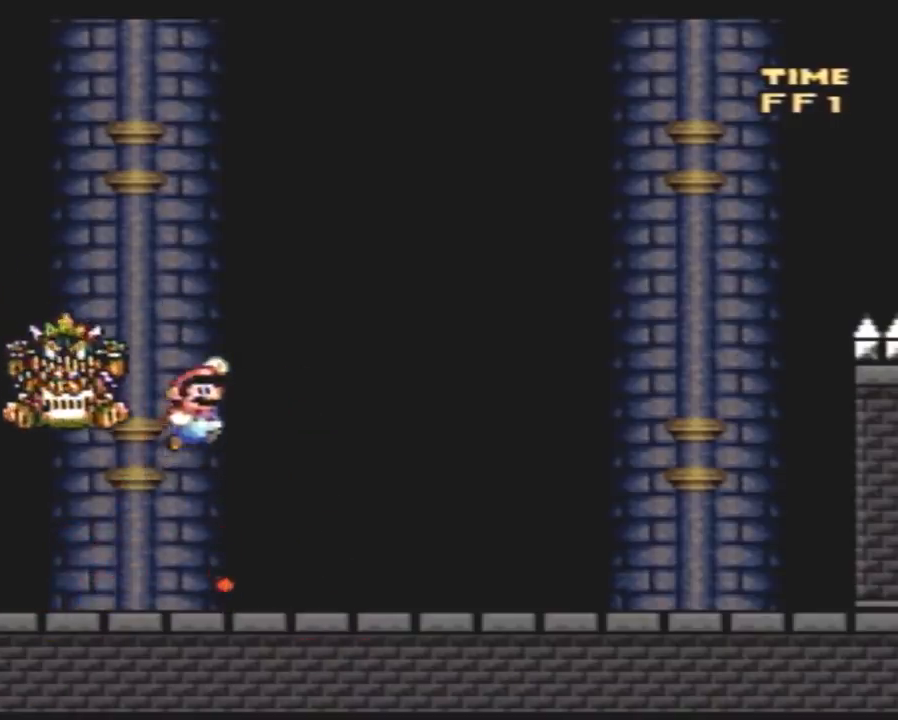
{"buttons": ["A", "Y", "DPAD_LEFT"], "events": [[400, "A", "down"], [433, "DPAD_RIGHT", "up"], [467, "DPAD_LEFT", "down"]]}
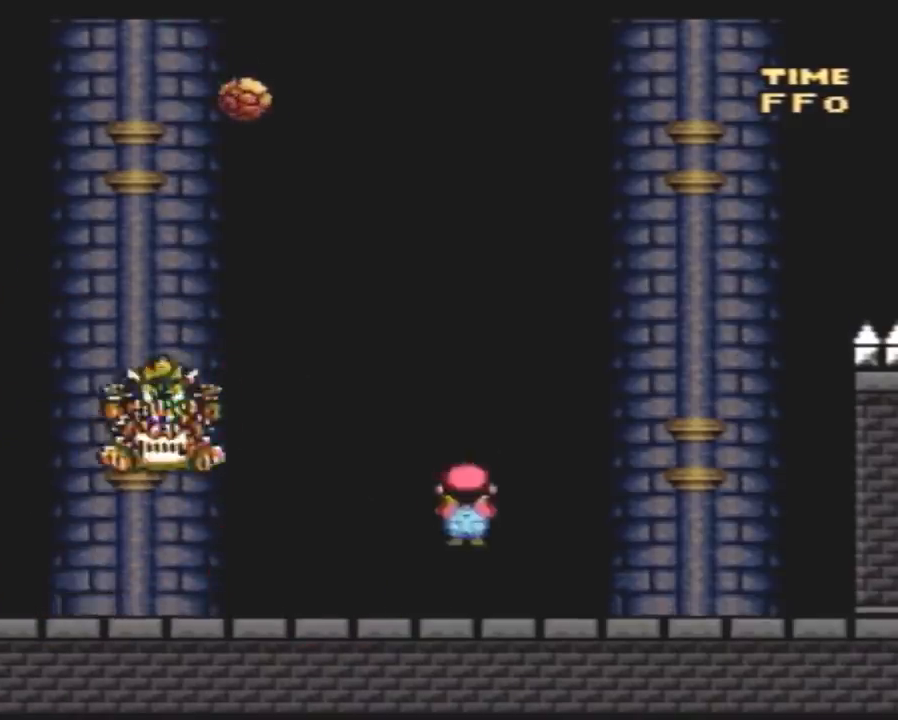
{"buttons": ["Y", "DPAD_RIGHT"], "events": [[33, "A", "up"], [33, "DPAD_LEFT", "up"], [33, "DPAD_RIGHT", "down"]]}
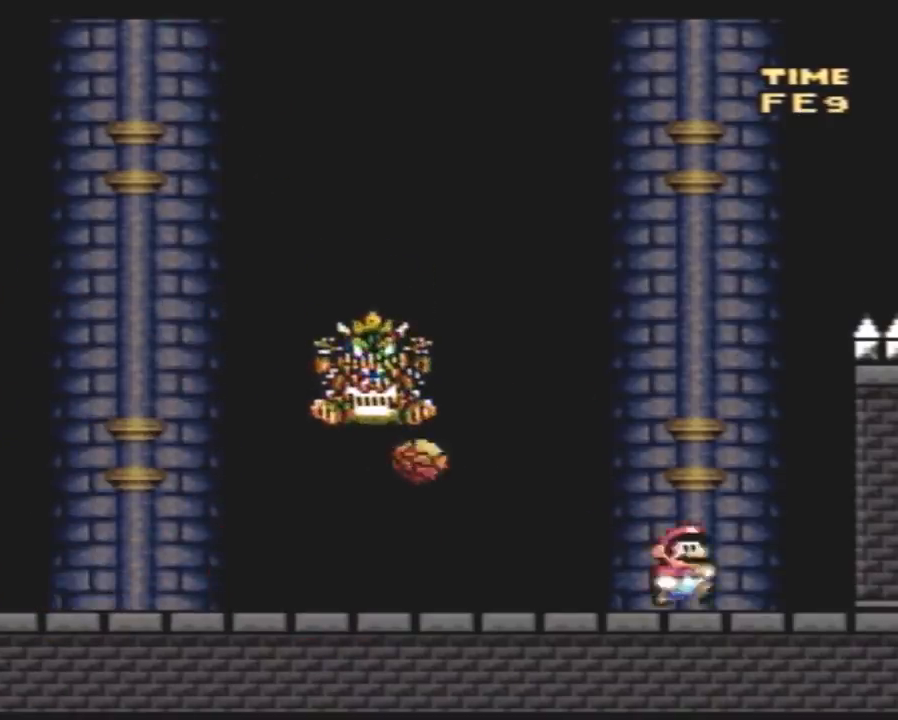
{"buttons": ["Y", "DPAD_RIGHT"], "events": [[33, "A", "down"], [67, "DPAD_LEFT", "down"], [67, "DPAD_RIGHT", "up"], [483, "A", "up"], [483, "DPAD_LEFT", "up"], [483, "DPAD_RIGHT", "down"]]}
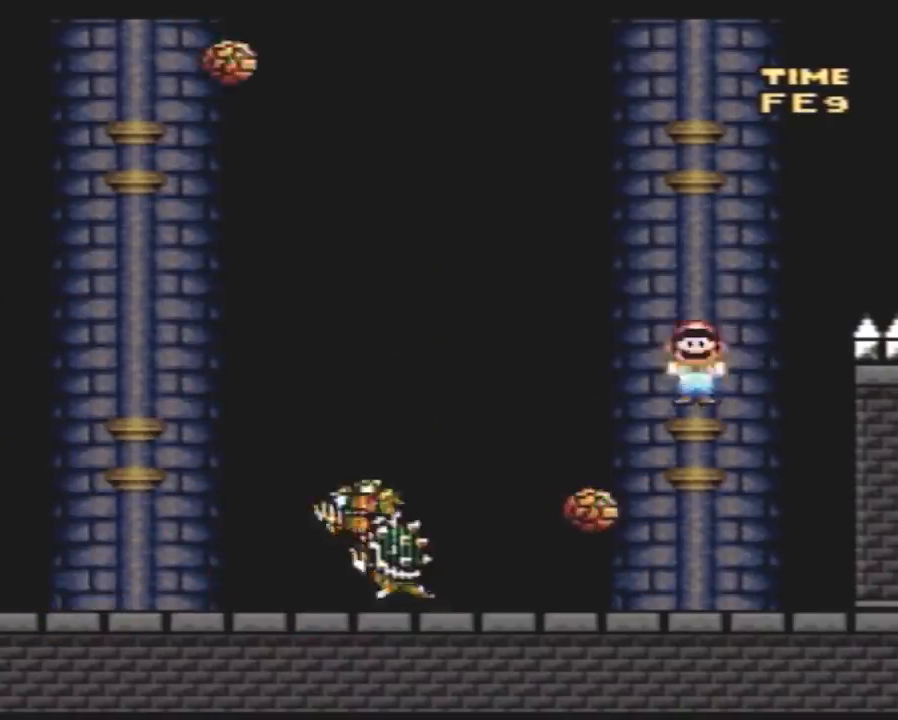
{"buttons": ["Y", "DPAD_LEFT"], "events": [[267, "DPAD_RIGHT", "up"], [300, "DPAD_LEFT", "down"]]}
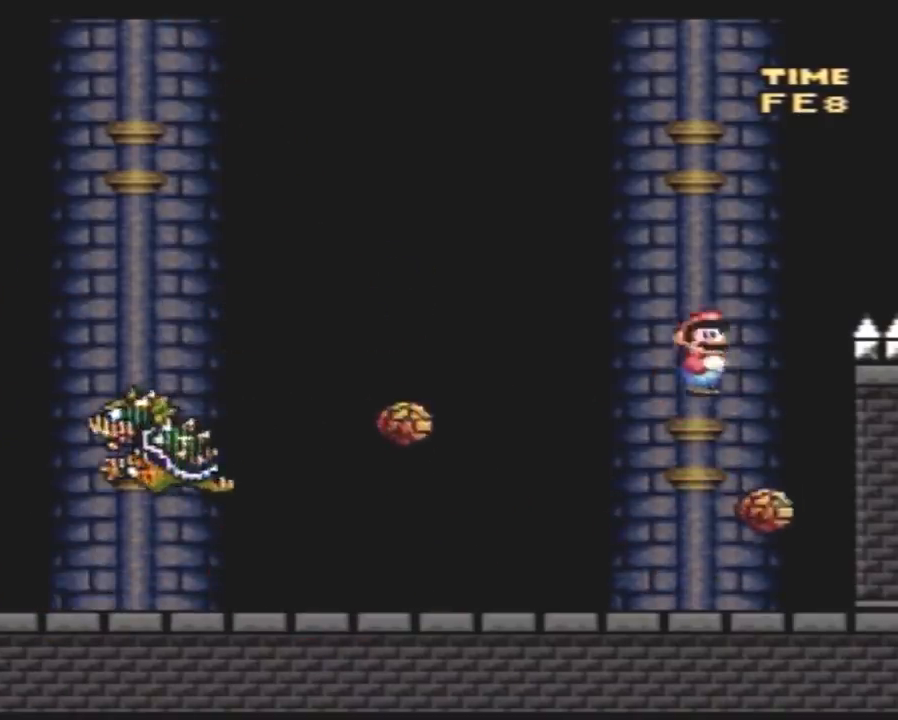
{"buttons": ["Y", "DPAD_LEFT"], "events": []}
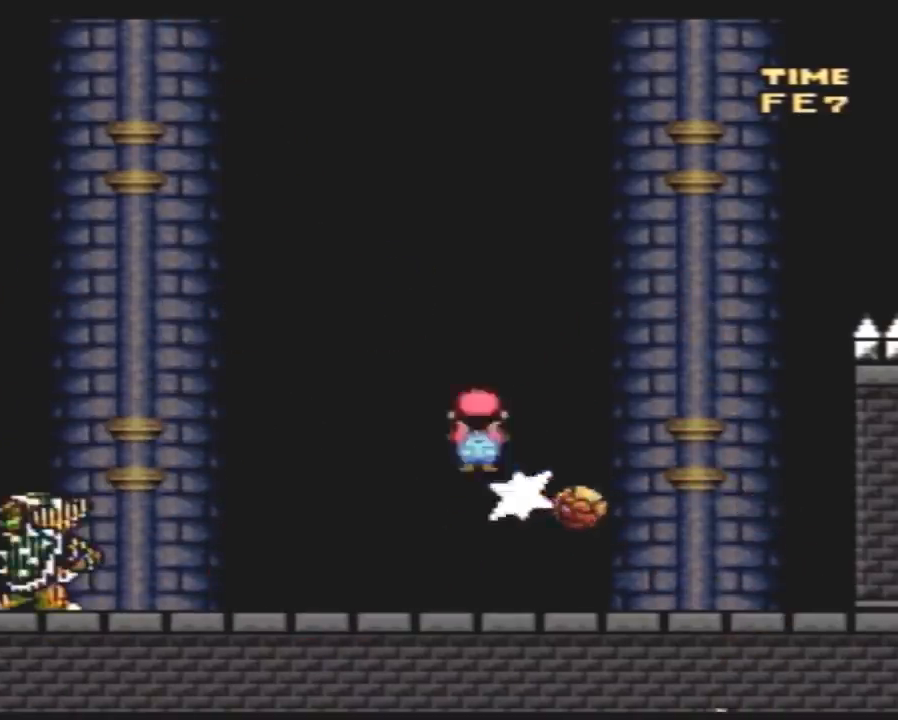
{"buttons": ["Y", "DPAD_LEFT"], "events": [[17, "DPAD_LEFT", "up"], [17, "DPAD_RIGHT", "down"], [467, "DPAD_LEFT", "down"], [467, "DPAD_RIGHT", "up"]]}
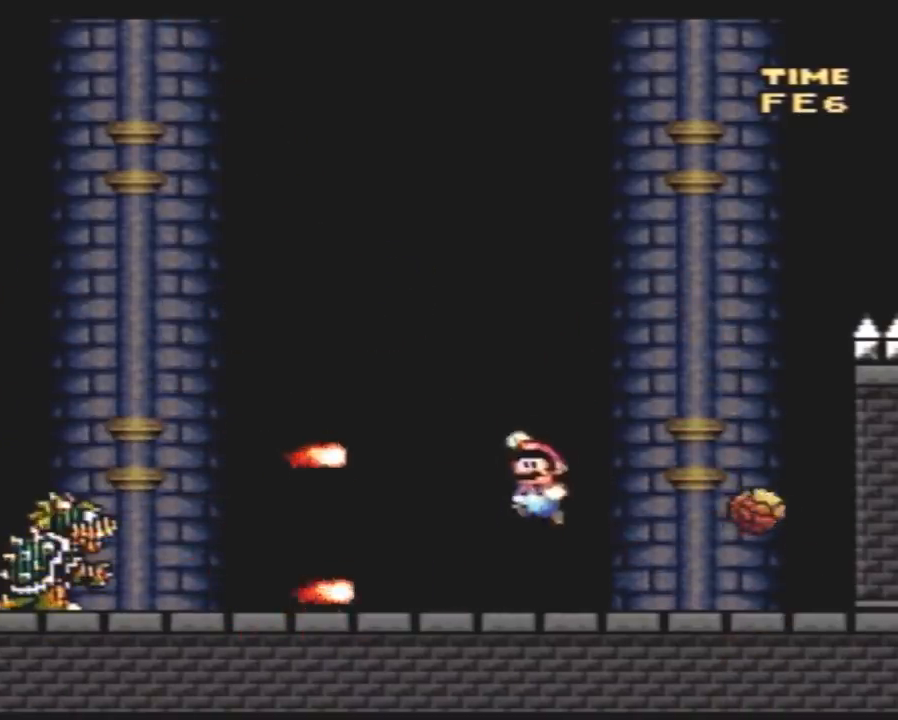
{"buttons": ["Y", "DPAD_RIGHT"], "events": [[433, "DPAD_LEFT", "up"], [467, "DPAD_RIGHT", "down"]]}
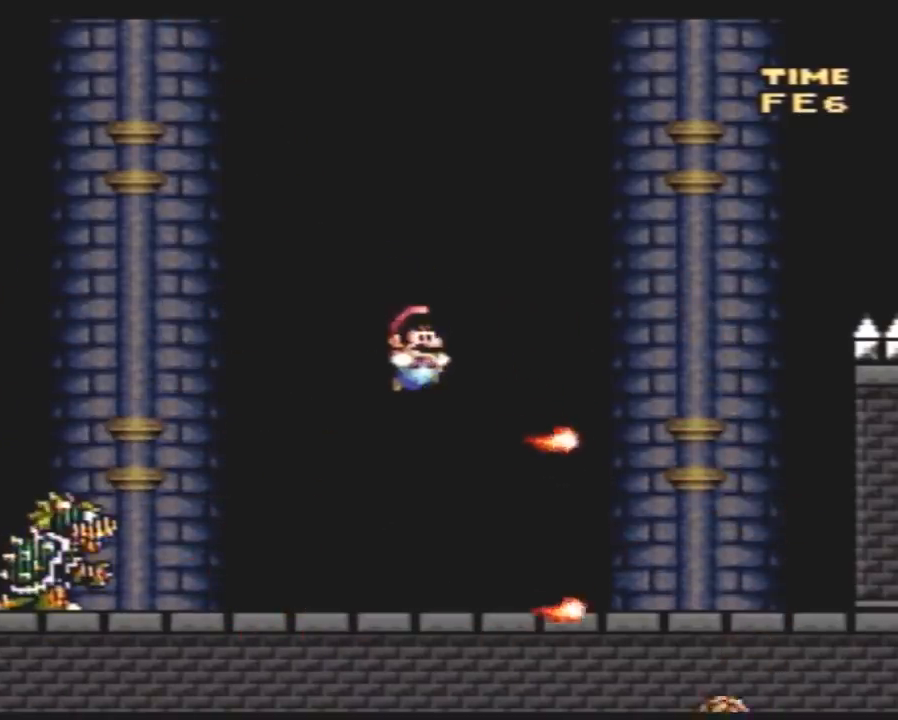
{"buttons": ["Y", "DPAD_LEFT"], "events": [[467, "DPAD_LEFT", "down"], [467, "DPAD_RIGHT", "up"]]}
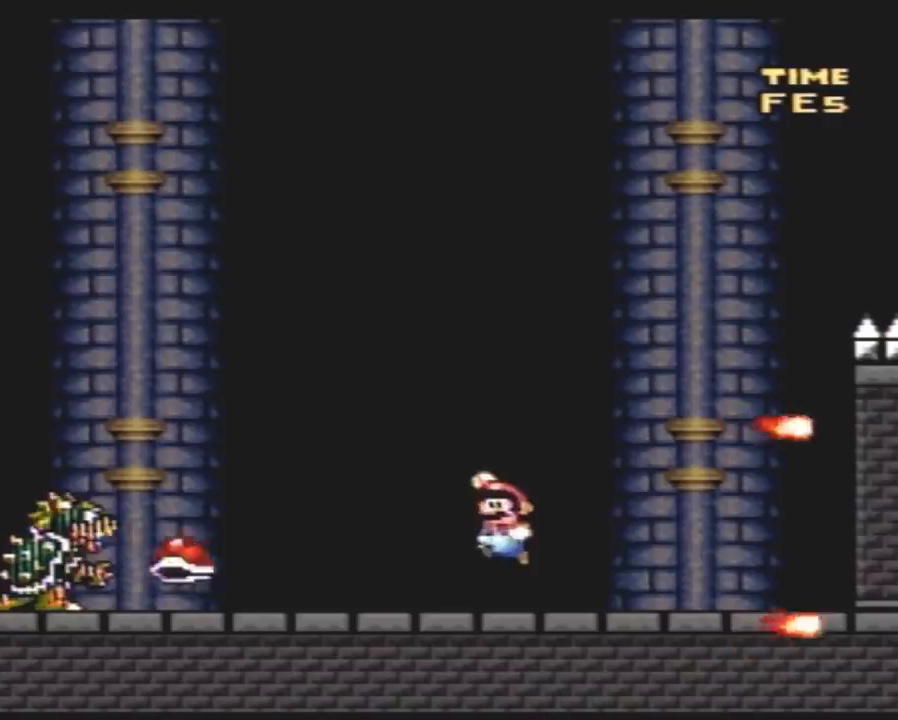
{"buttons": ["Y", "DPAD_RIGHT"], "events": [[233, "DPAD_LEFT", "up"], [233, "DPAD_RIGHT", "down"]]}
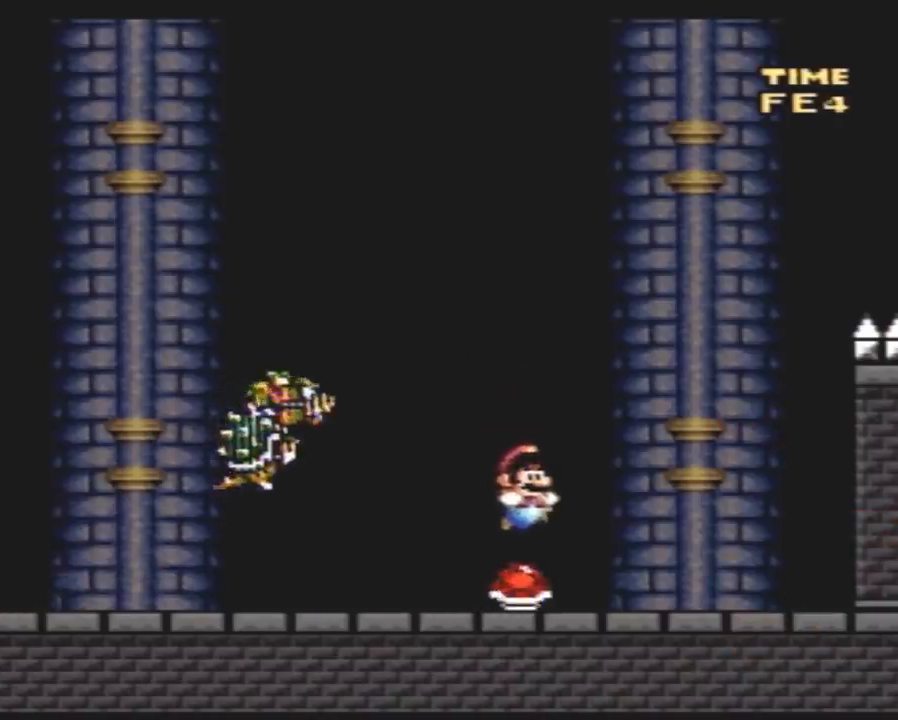
{"buttons": ["Y", "DPAD_RIGHT"], "events": []}
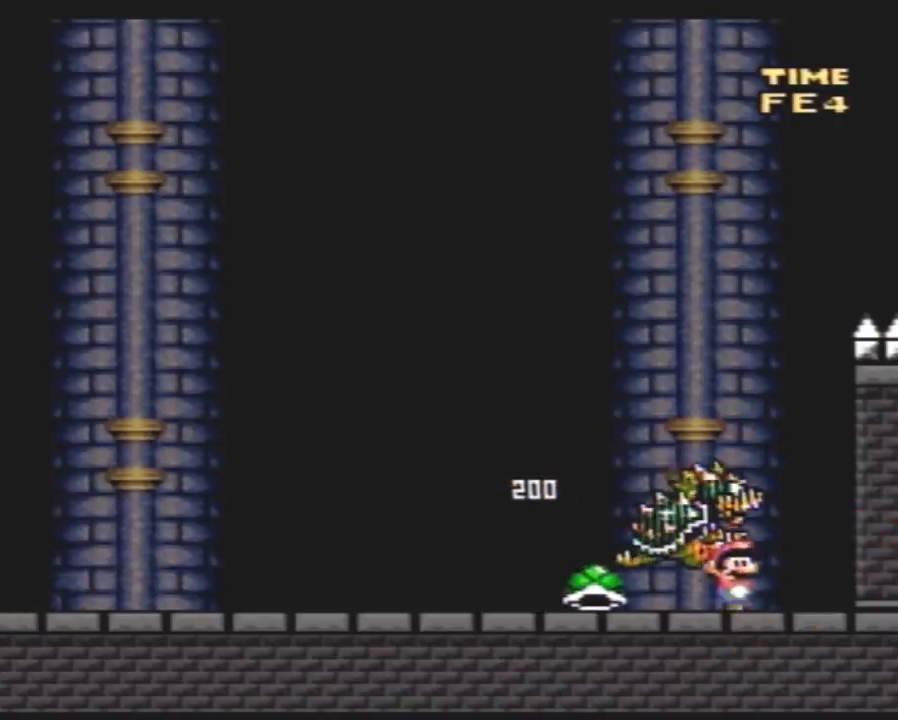
{"buttons": ["Y", "DPAD_LEFT"], "events": [[83, "DPAD_RIGHT", "up"], [300, "DPAD_LEFT", "down"]]}
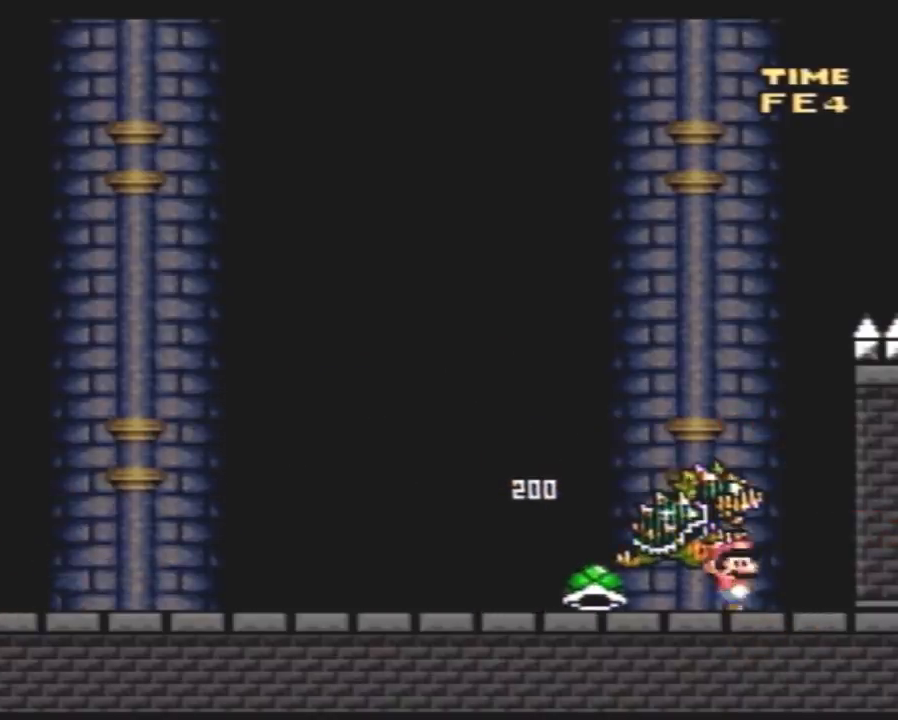
{"buttons": ["Y", "DPAD_LEFT"], "events": []}
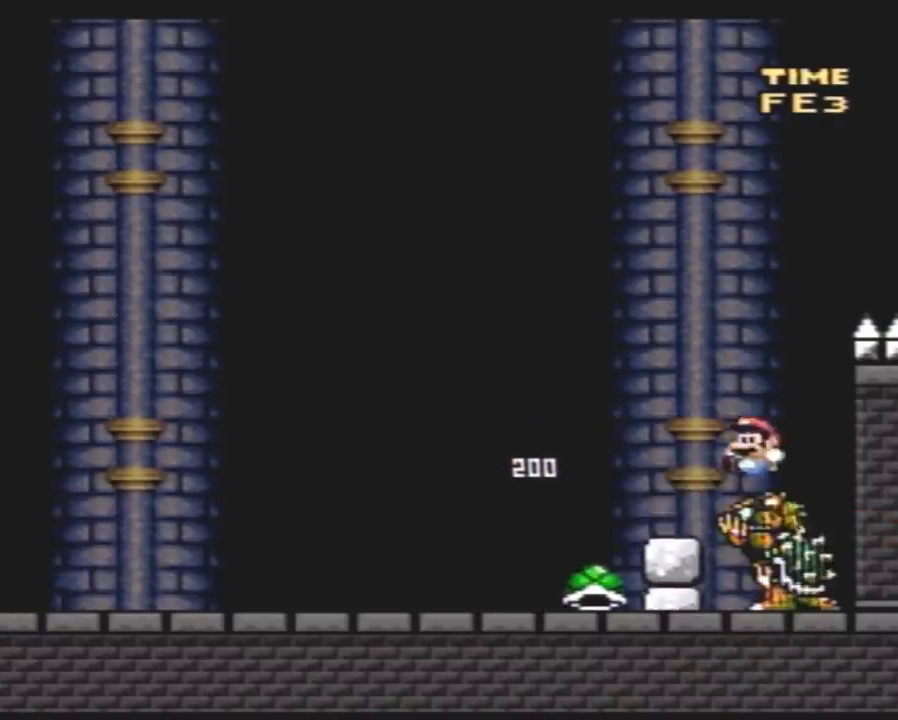
{"buttons": ["Y", "DPAD_UP"]}
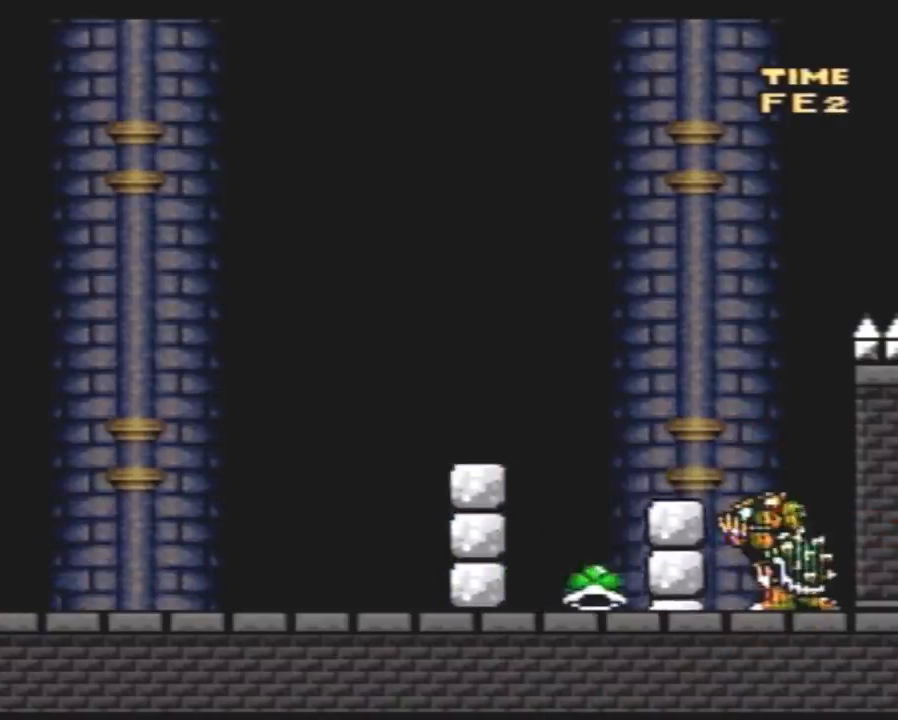
{"buttons": ["Y", "DPAD_RIGHT"]}
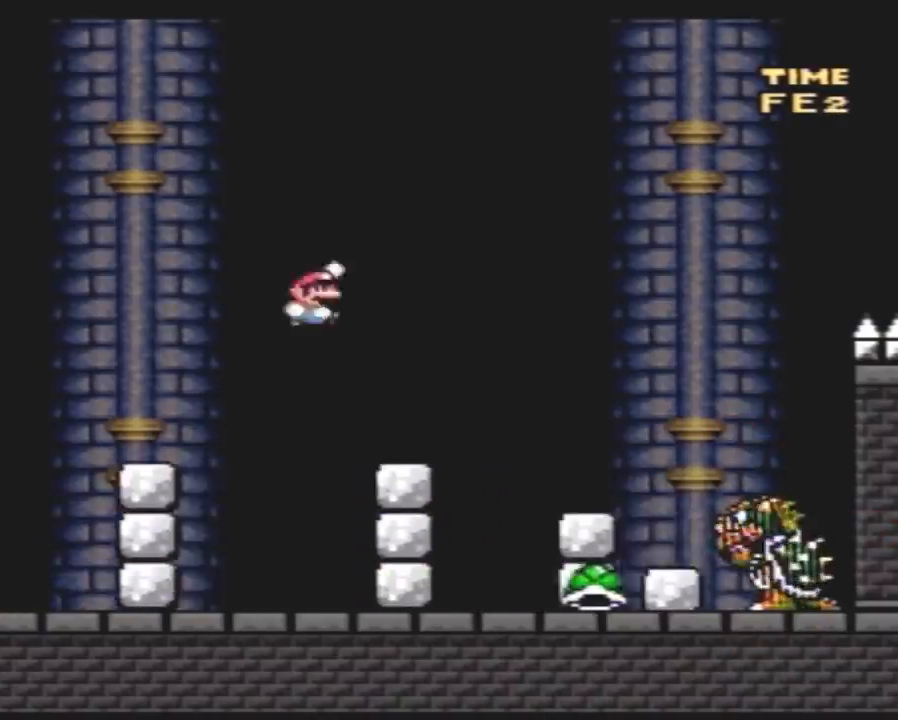
{"buttons": ["Y", "DPAD_RIGHT"], "events": []}
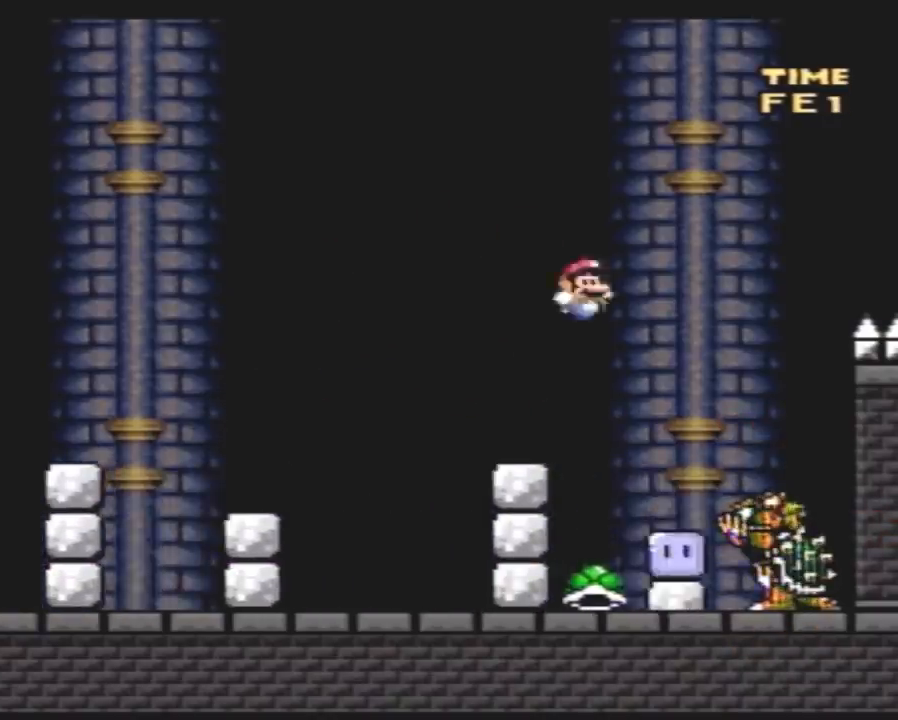
{"buttons": ["Y", "DPAD_LEFT"], "events": [[17, "DPAD_RIGHT", "up"], [50, "DPAD_LEFT", "down"], [133, "DPAD_LEFT", "up"], [133, "DPAD_RIGHT", "down"], [167, "Y", "up"], [267, "DPAD_RIGHT", "up"], [267, "Y", "down"], [300, "DPAD_LEFT", "down"]]}
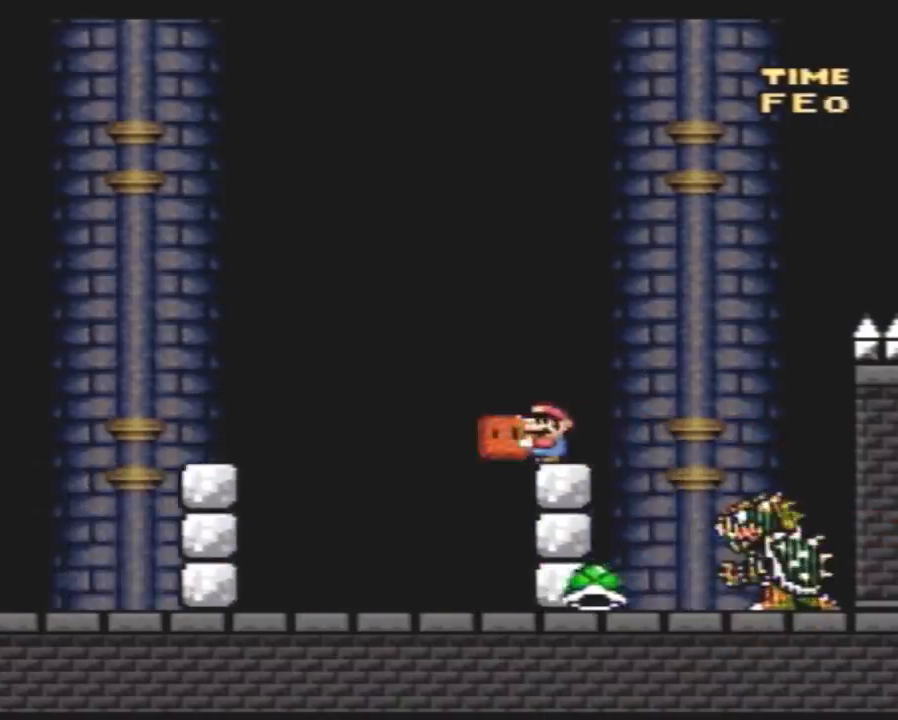
{"buttons": ["Y", "DPAD_RIGHT"], "events": [[50, "DPAD_LEFT", "up"], [50, "DPAD_RIGHT", "down"], [117, "Y", "up"], [167, "Y", "down"]]}
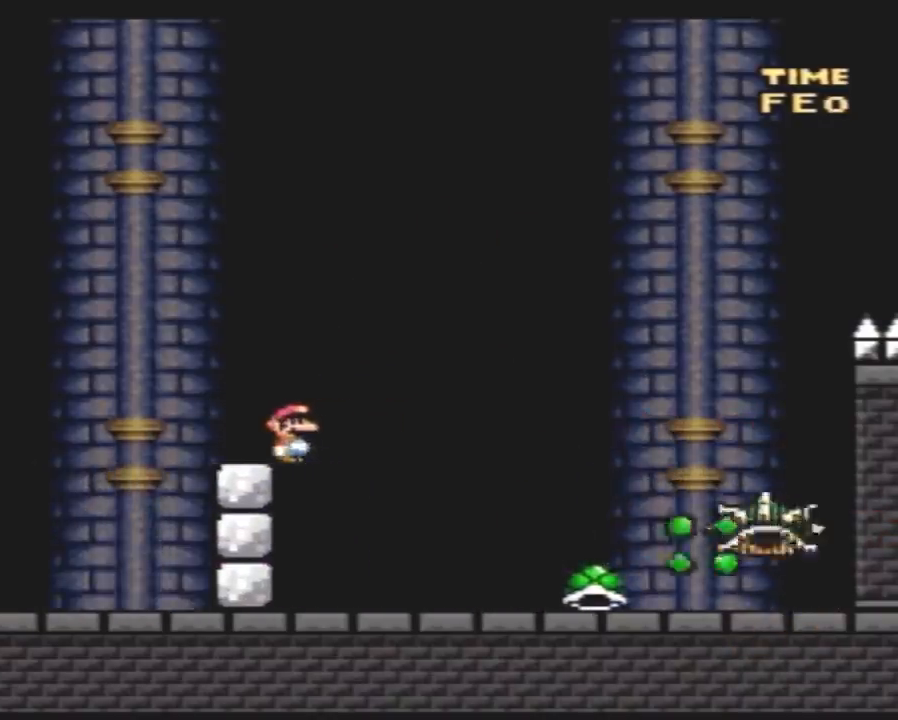
{"buttons": ["Y", "DPAD_RIGHT"], "events": [[17, "DPAD_RIGHT", "up"], [67, "DPAD_LEFT", "down"], [233, "DPAD_LEFT", "up"], [267, "DPAD_RIGHT", "down"]]}
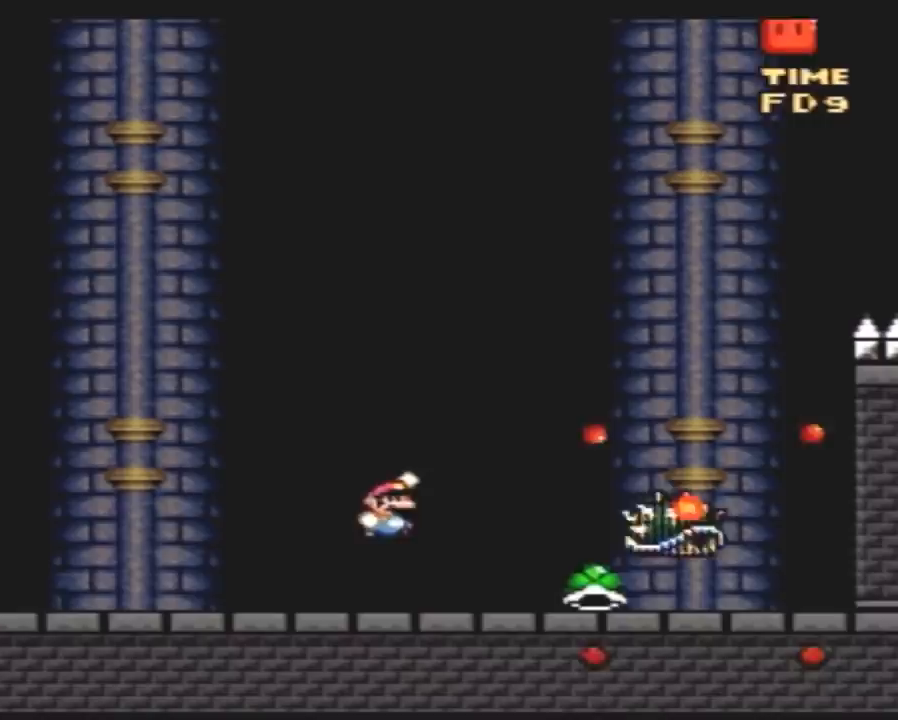
{"buttons": ["Y", "DPAD_RIGHT"], "events": []}
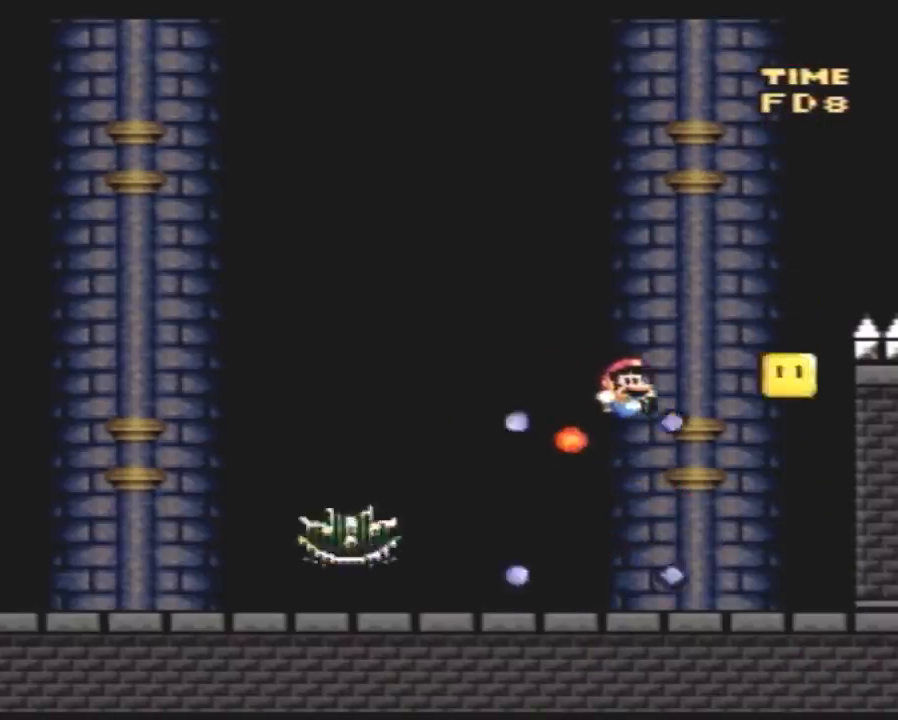
{"buttons": ["Y", "DPAD_LEFT"], "events": [[317, "DPAD_RIGHT", "up"], [400, "DPAD_LEFT", "down"]]}
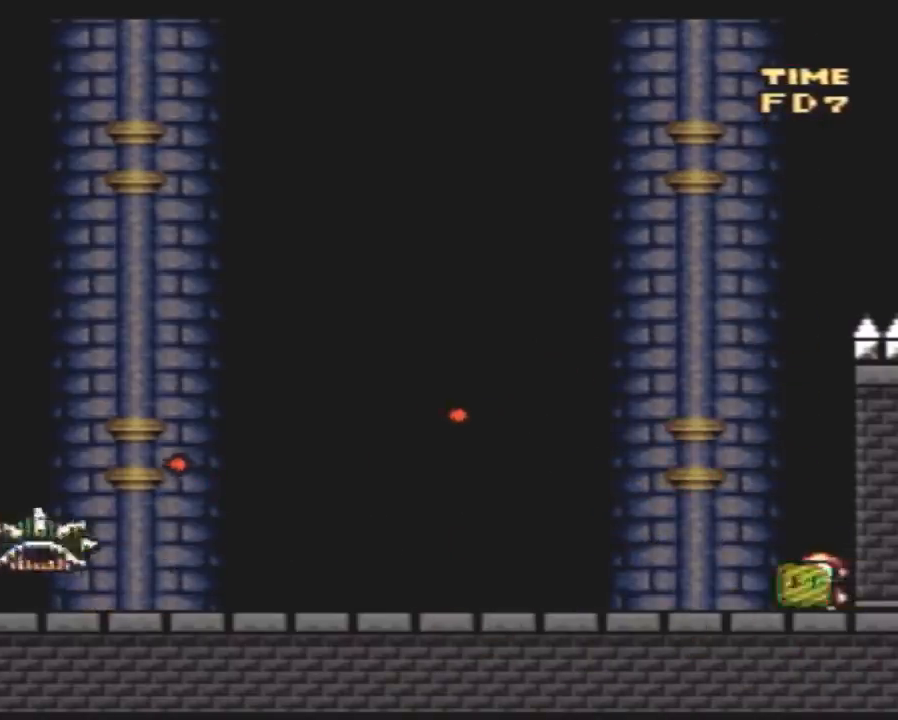
{"buttons": ["Y", "DPAD_LEFT"], "events": []}
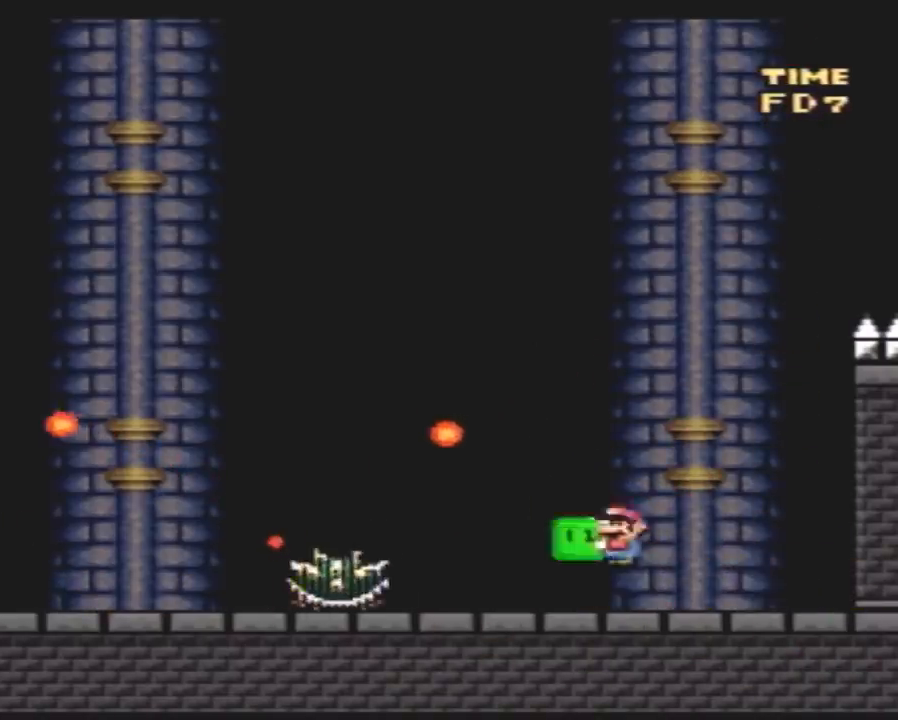
{"buttons": ["Y", "DPAD_LEFT"], "events": []}